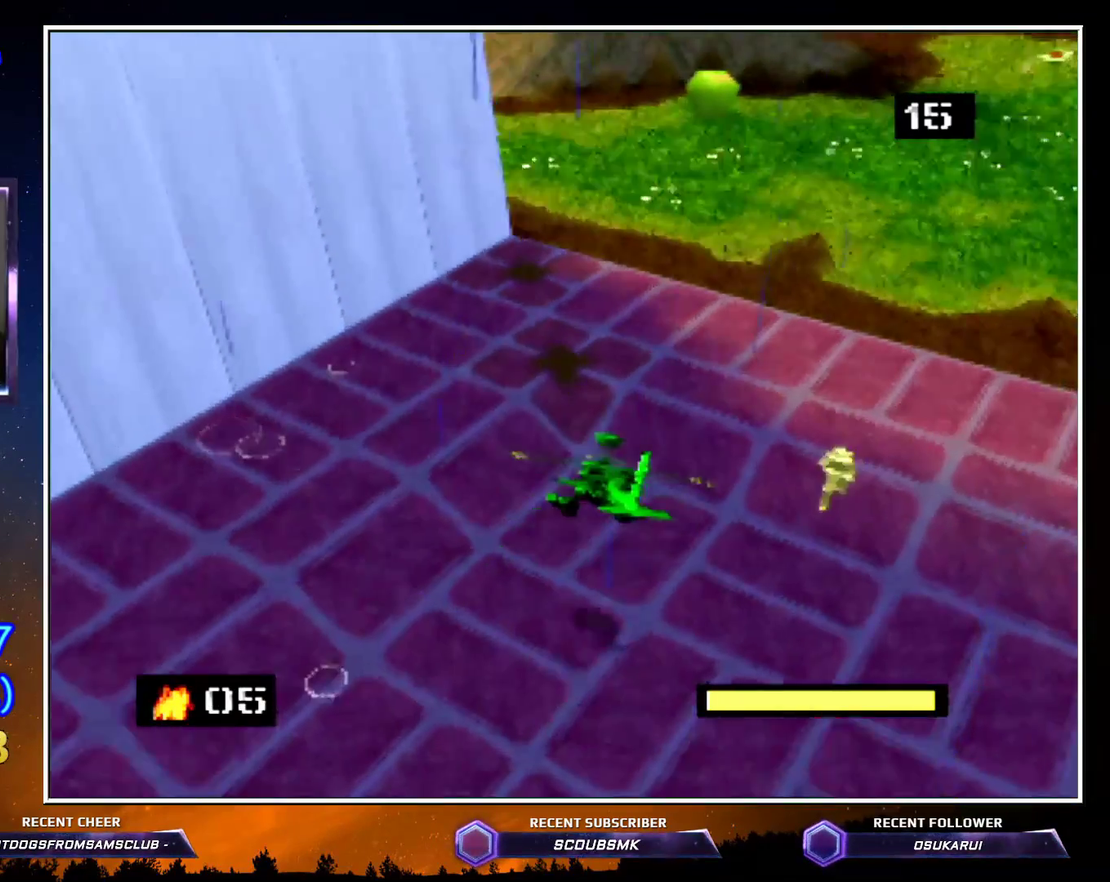
Gameplay with a controller (Nintendo layout); each line is a JSON object with the inputs held at the frame after it. "button_events" lists button changes between this image and that frame as [ms after this image, input, new state], when the widget could be followed in between (sticks are given only as held states). Not read: L3 R3 Z.
{"buttons": ["C_RIGHT"], "left_stick": "up", "button_events": []}
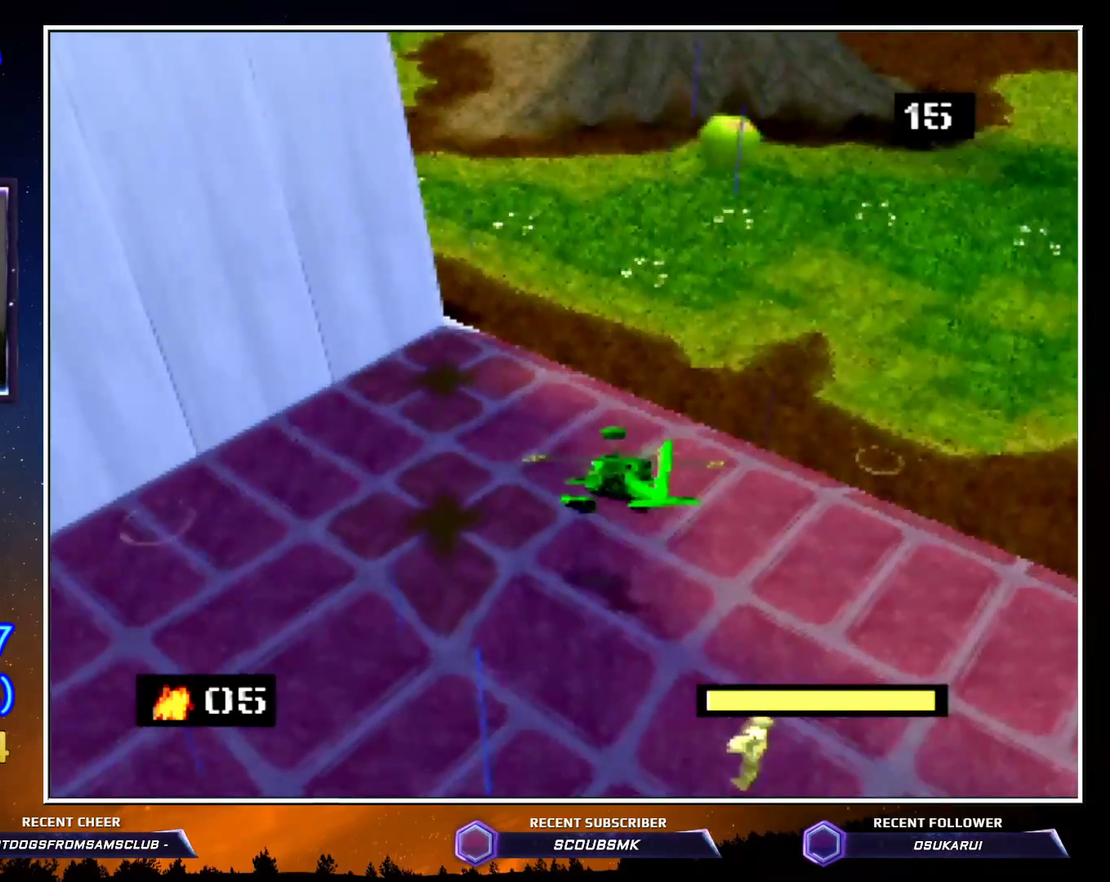
{"buttons": ["C_RIGHT"], "left_stick": "up", "button_events": []}
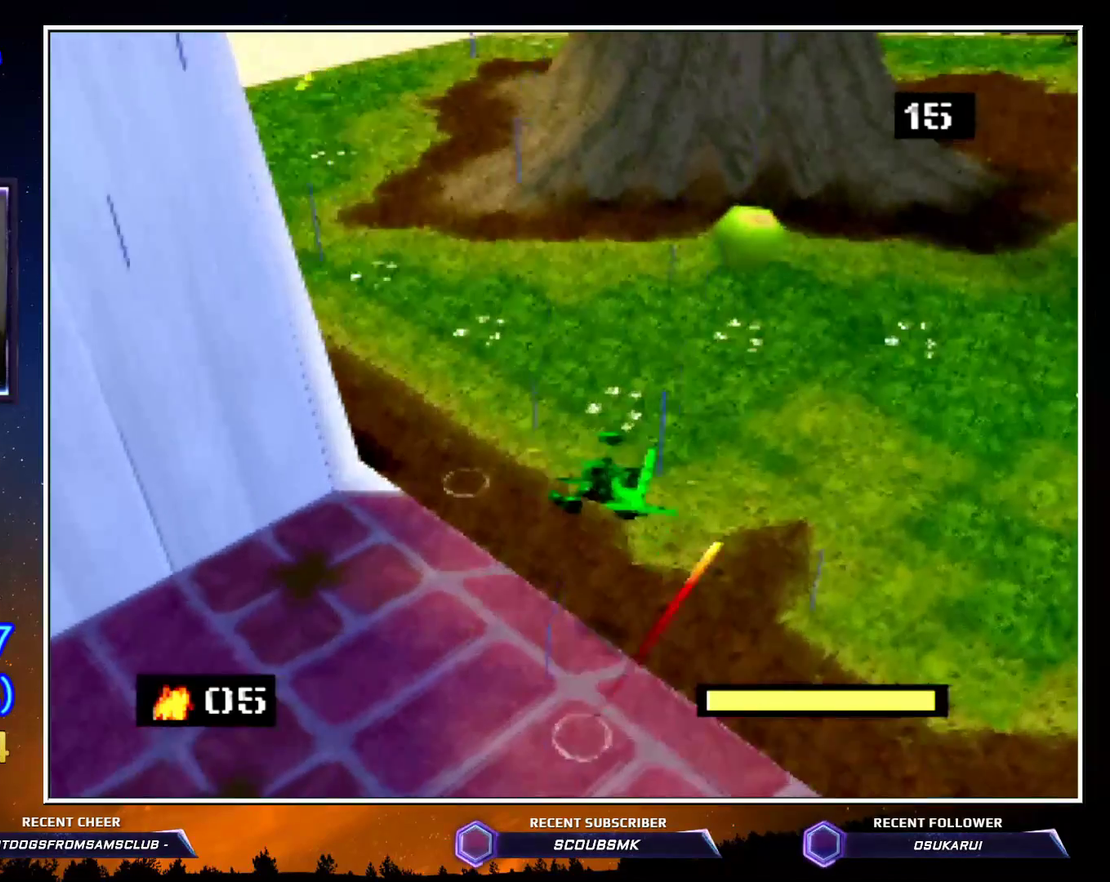
{"buttons": ["C_LEFT"], "left_stick": "up-right", "button_events": [[267, "C_LEFT", "down"], [300, "C_RIGHT", "up"]]}
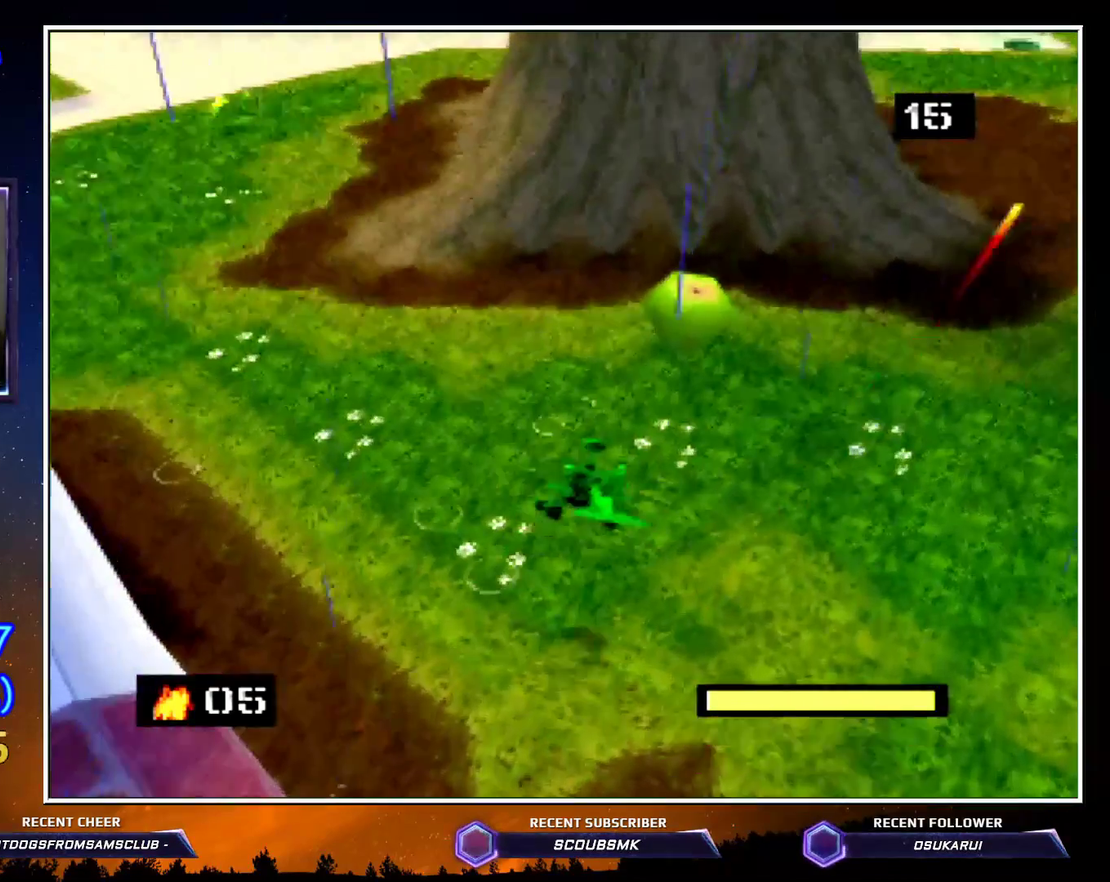
{"buttons": ["C_LEFT"], "left_stick": "up-left", "button_events": []}
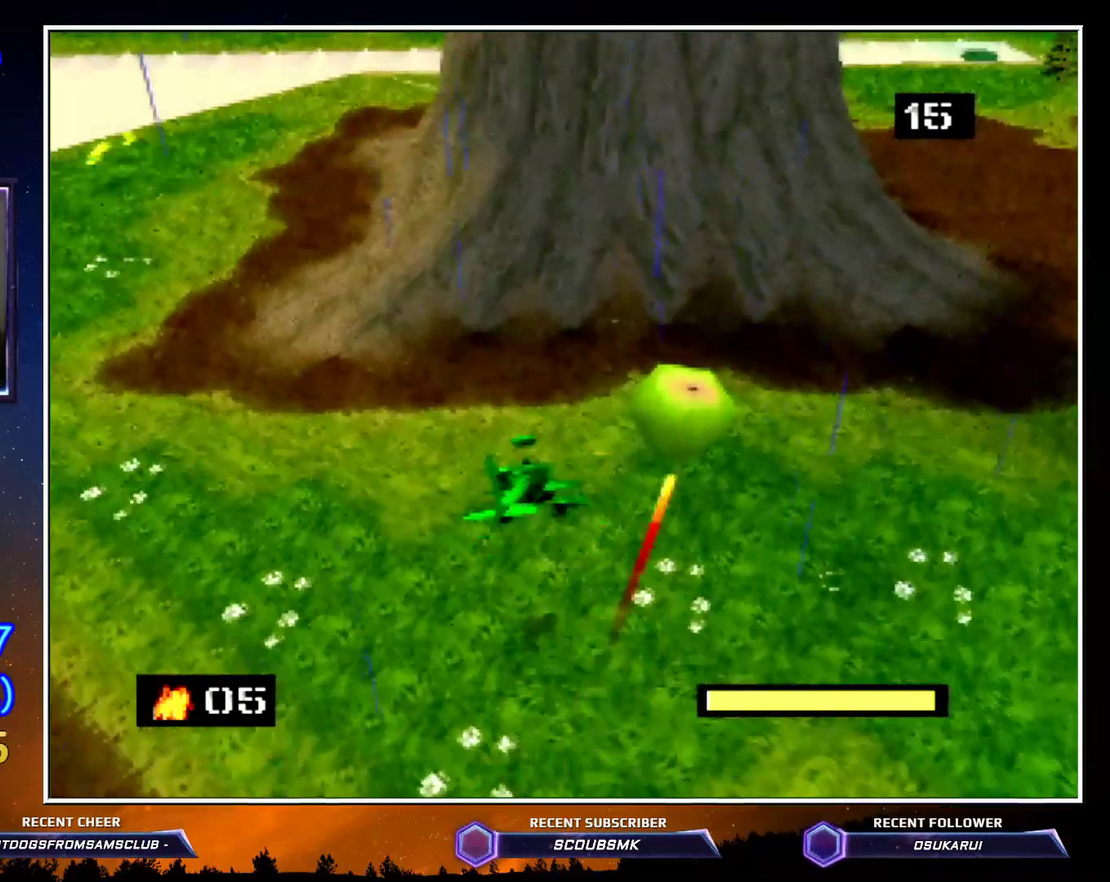
{"buttons": ["C_LEFT"], "left_stick": "up", "button_events": []}
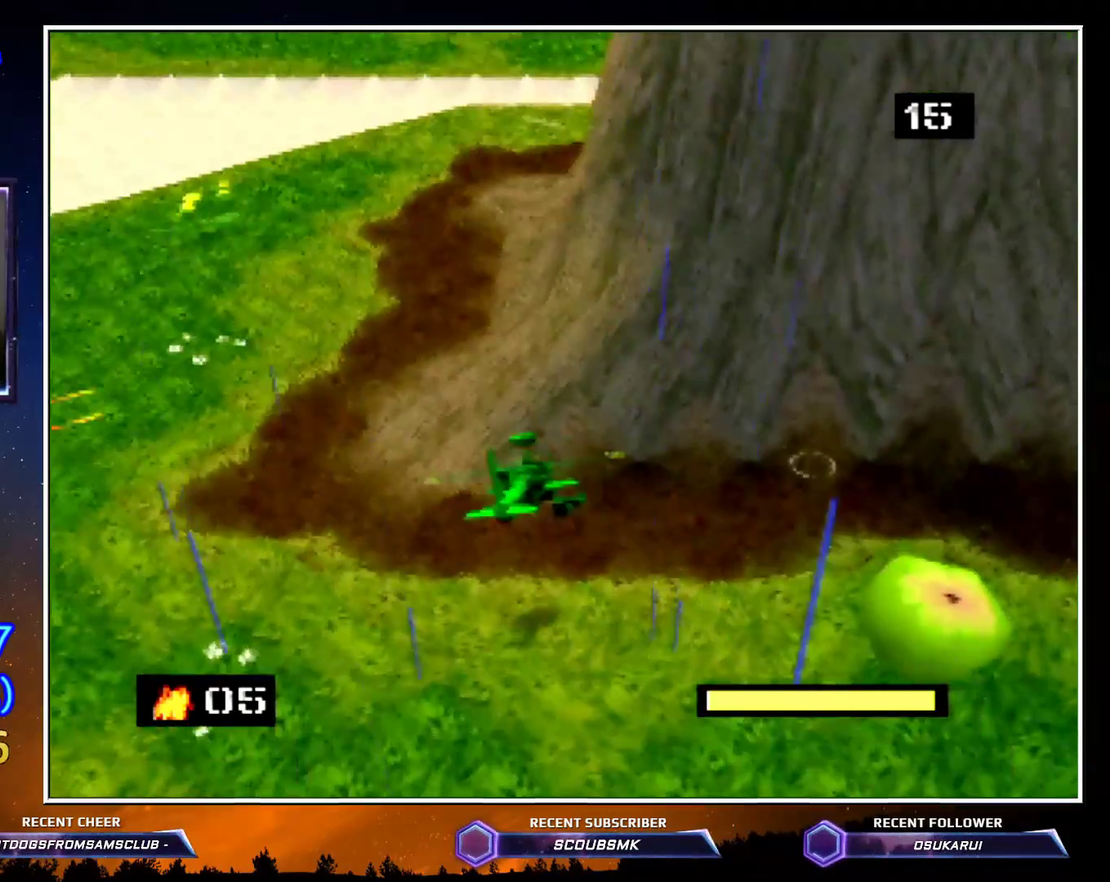
{"buttons": ["C_LEFT"], "left_stick": "up", "button_events": []}
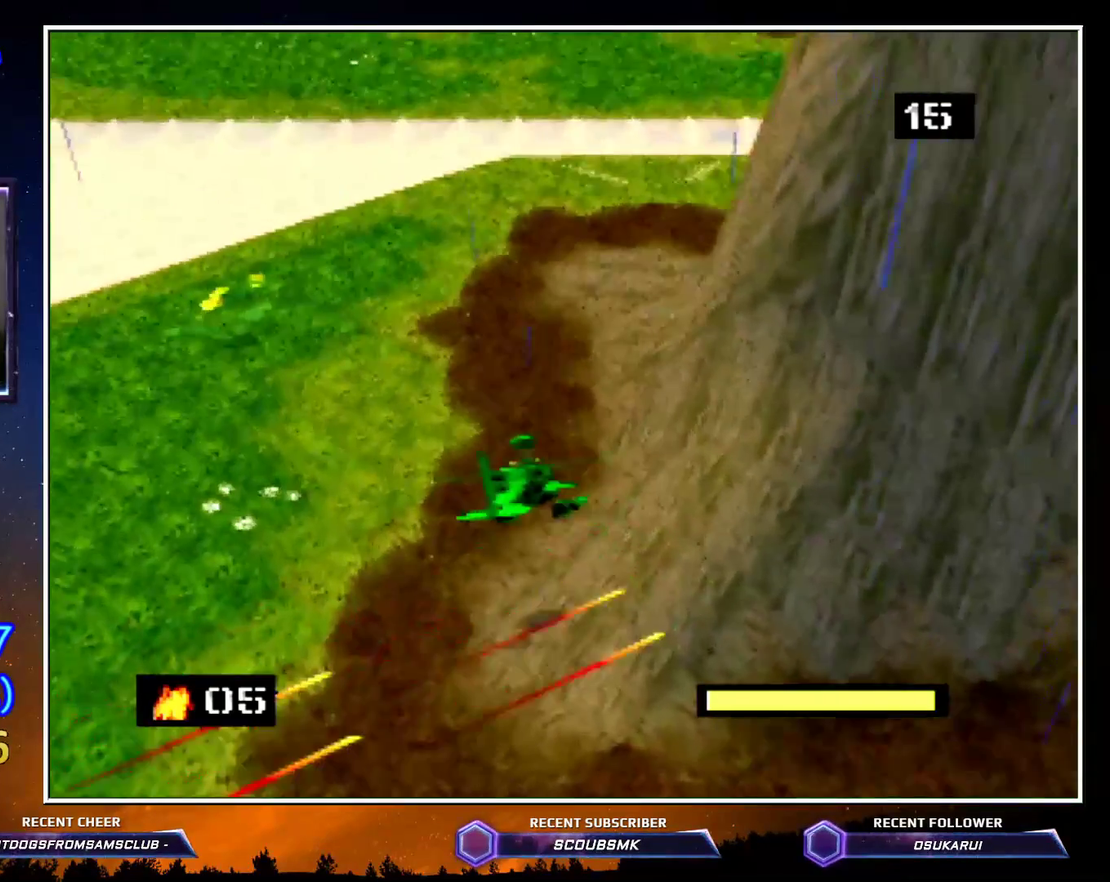
{"buttons": ["C_LEFT"], "left_stick": "up", "button_events": []}
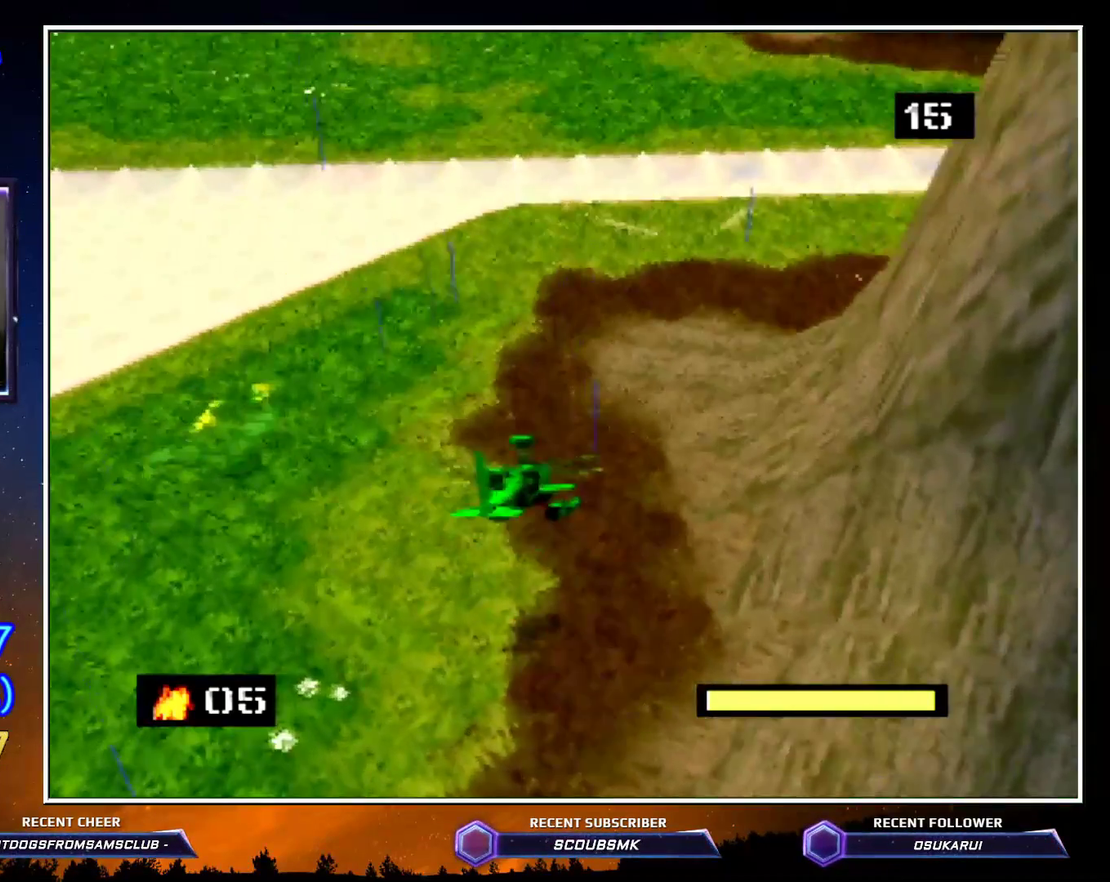
{"buttons": ["C_LEFT"], "left_stick": "up", "button_events": []}
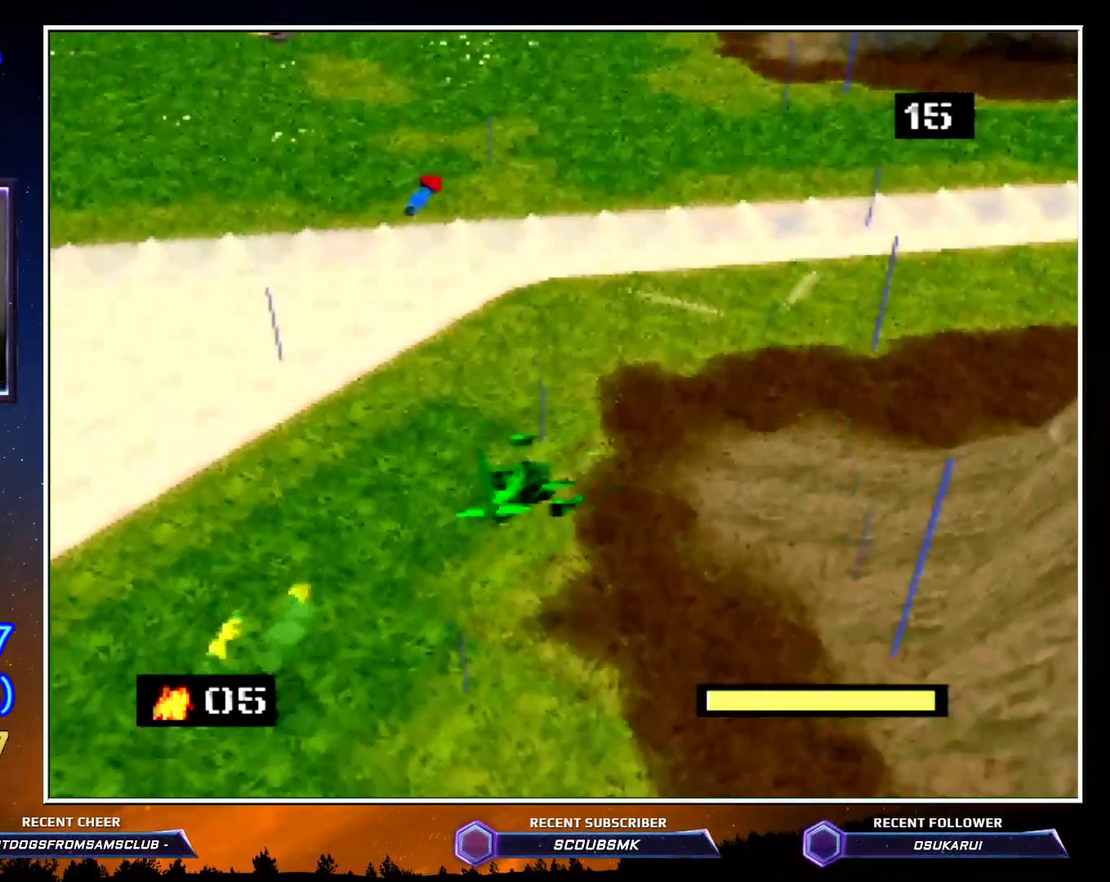
{"buttons": ["C_LEFT"], "left_stick": "up", "button_events": []}
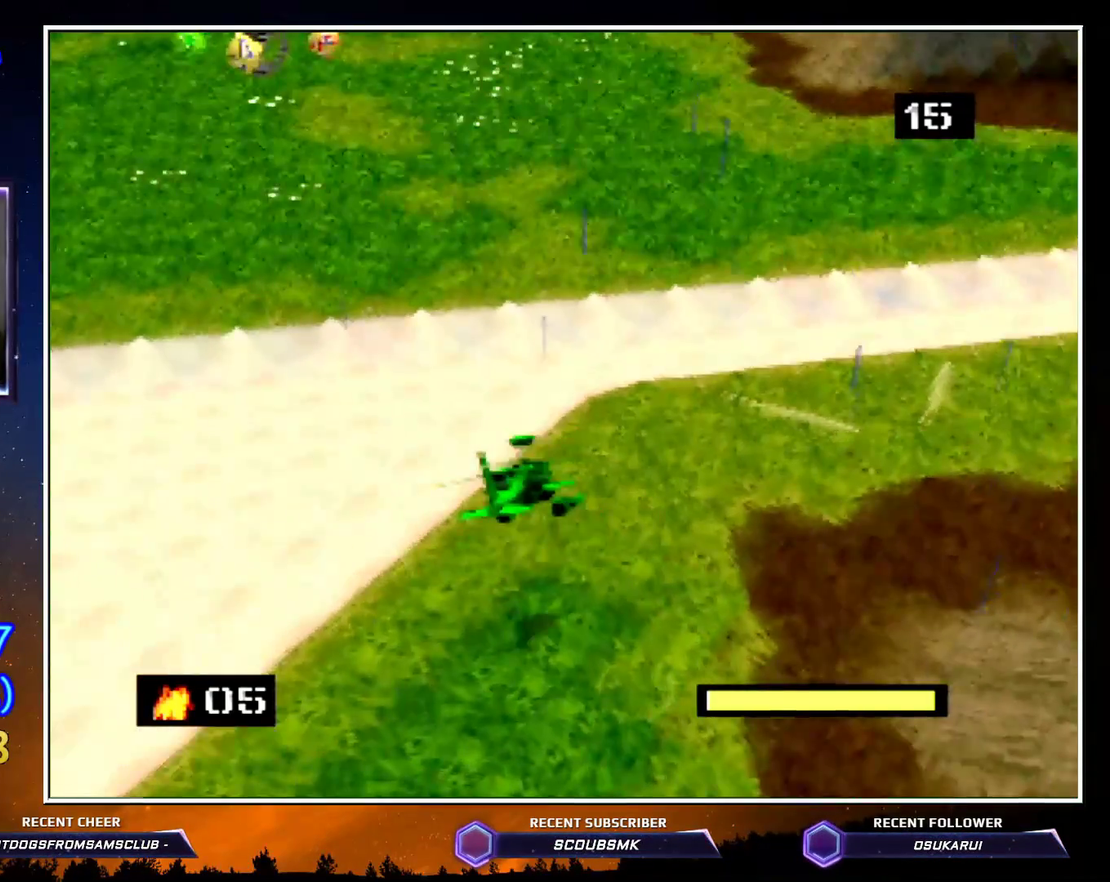
{"buttons": ["C_LEFT"], "left_stick": "up", "button_events": []}
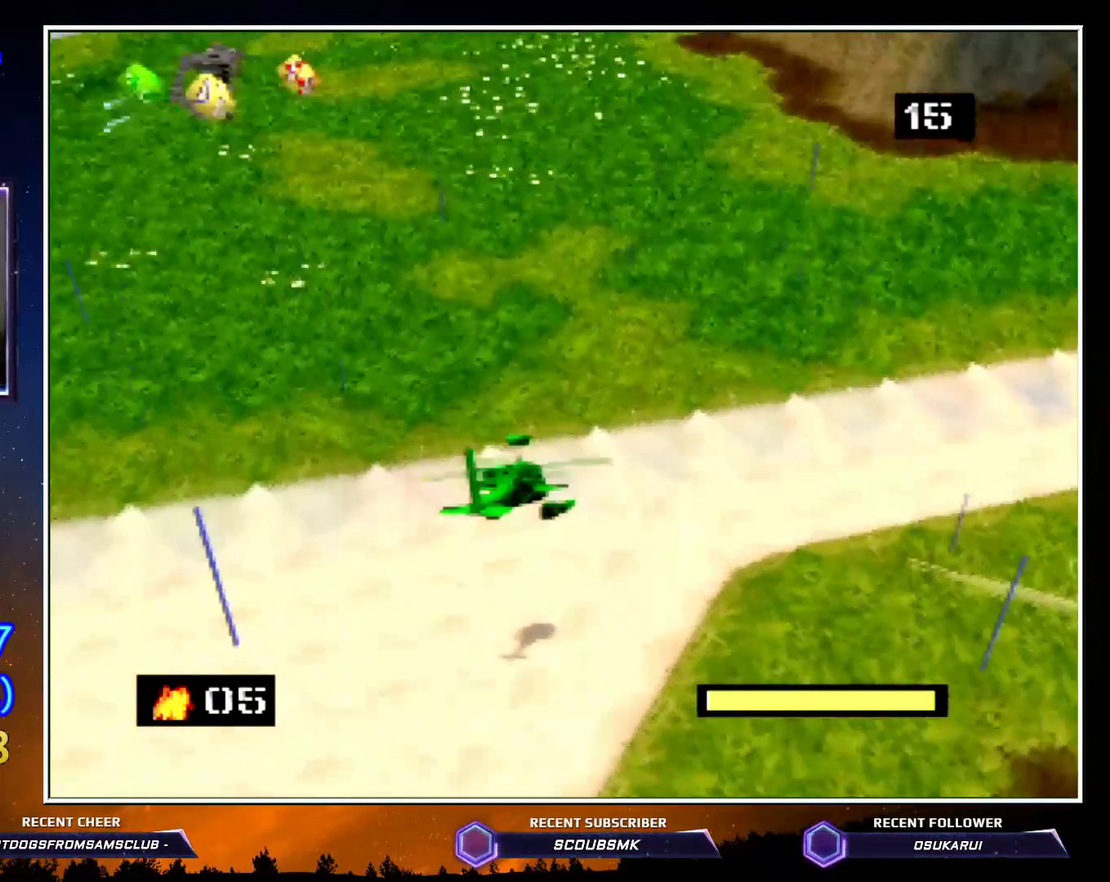
{"buttons": ["C_LEFT"], "left_stick": "up", "button_events": []}
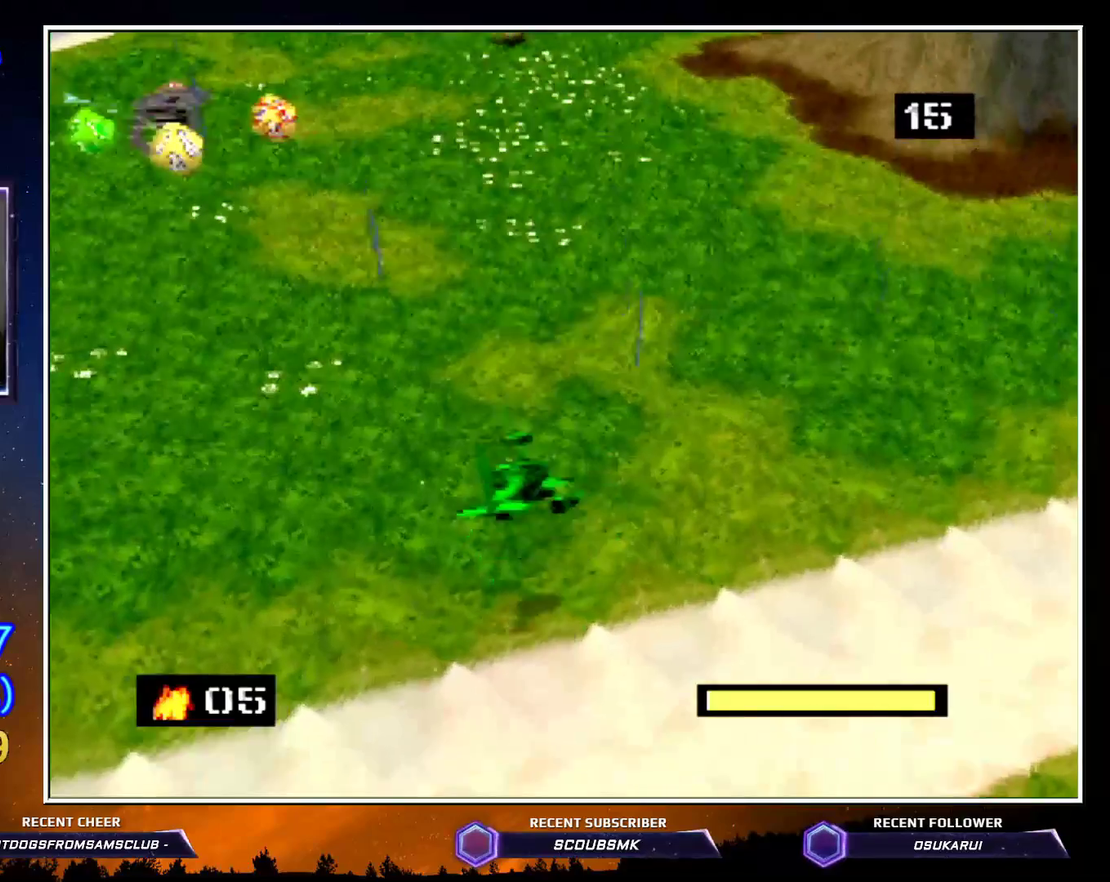
{"buttons": ["C_LEFT"], "left_stick": "up", "button_events": []}
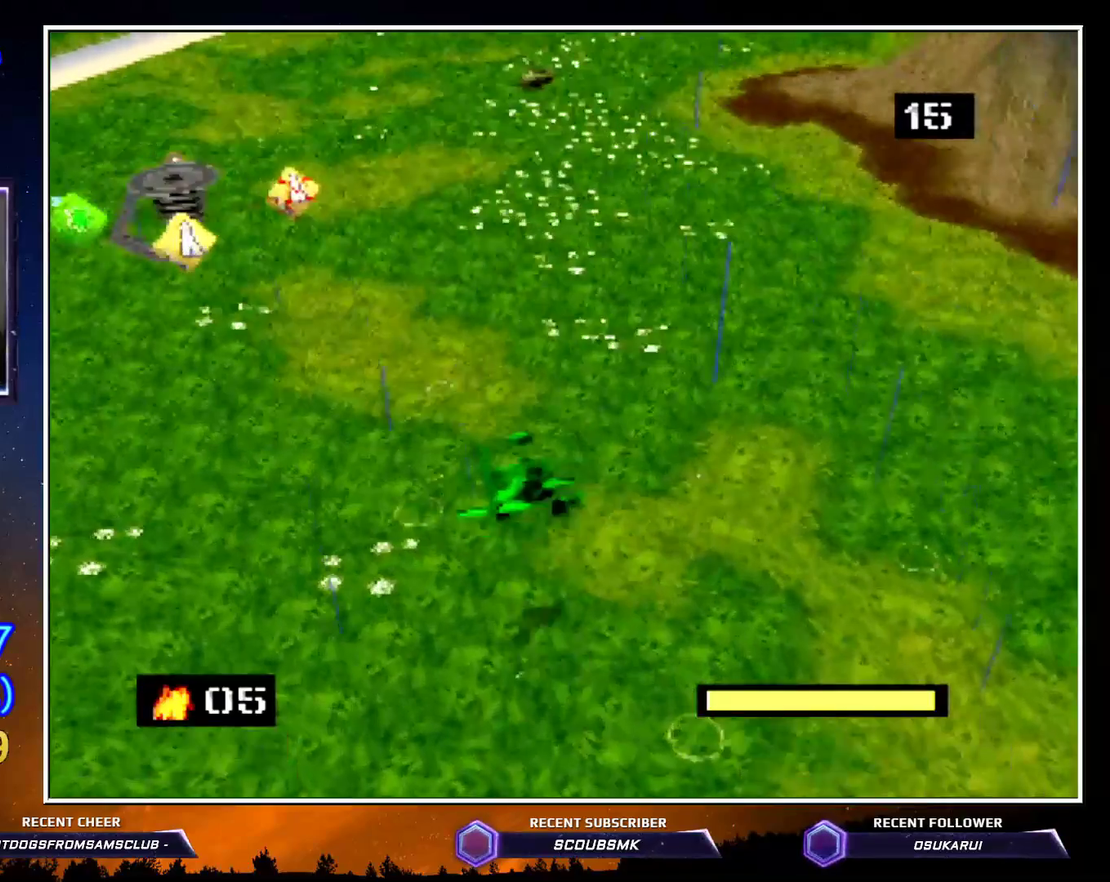
{"buttons": ["C_LEFT"], "left_stick": "up", "button_events": []}
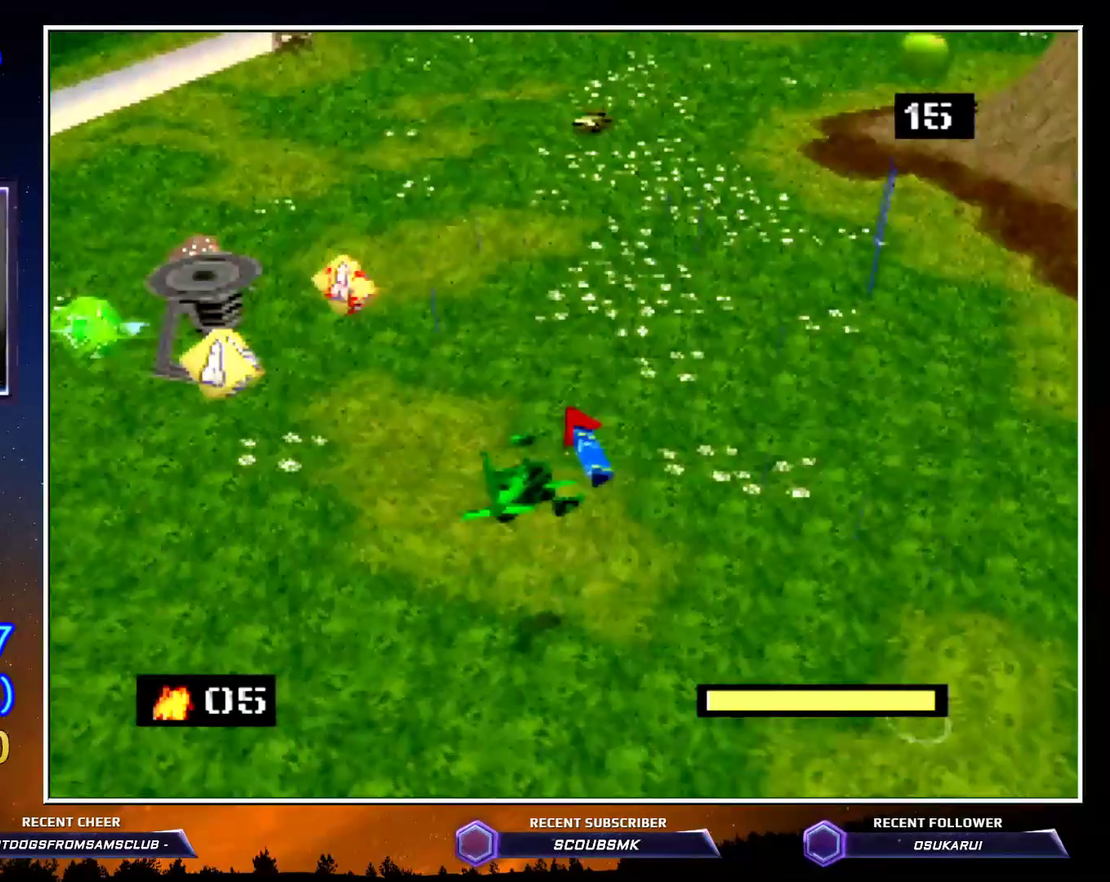
{"buttons": ["C_LEFT"], "left_stick": "up", "button_events": []}
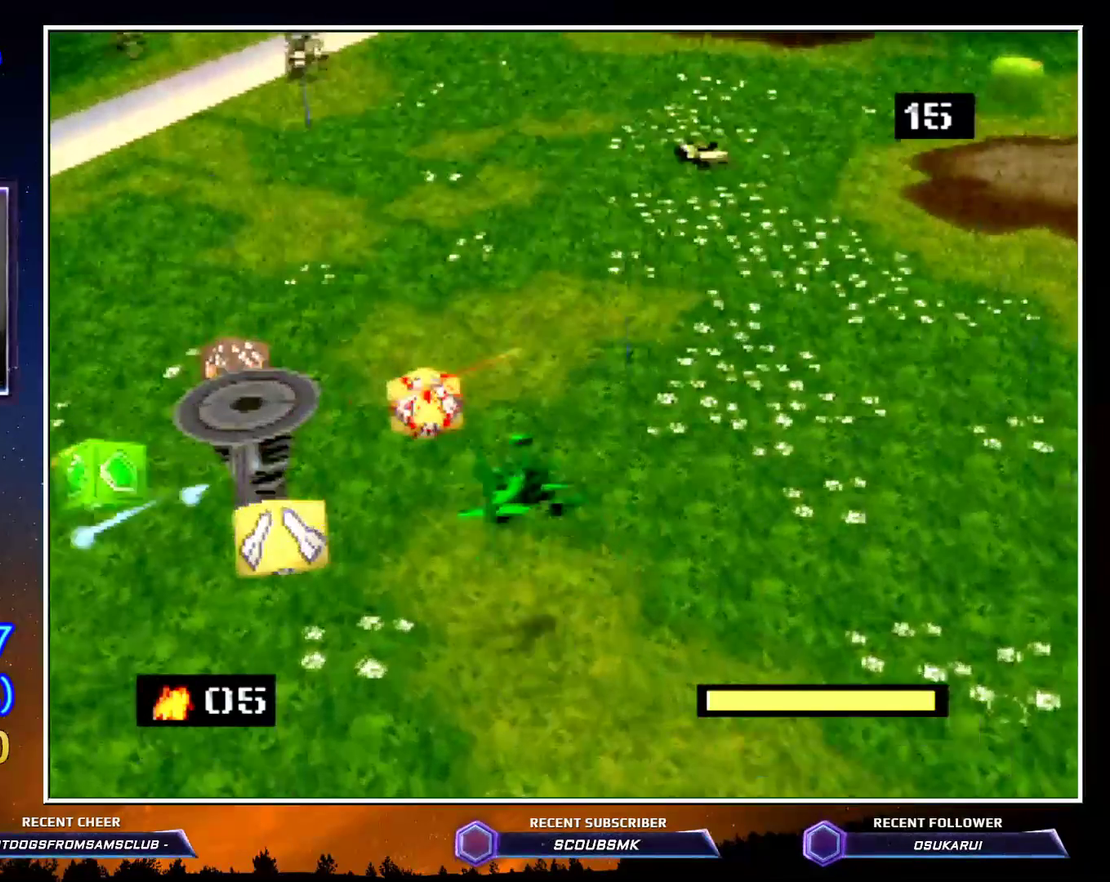
{"buttons": ["C_LEFT"], "left_stick": "up", "button_events": []}
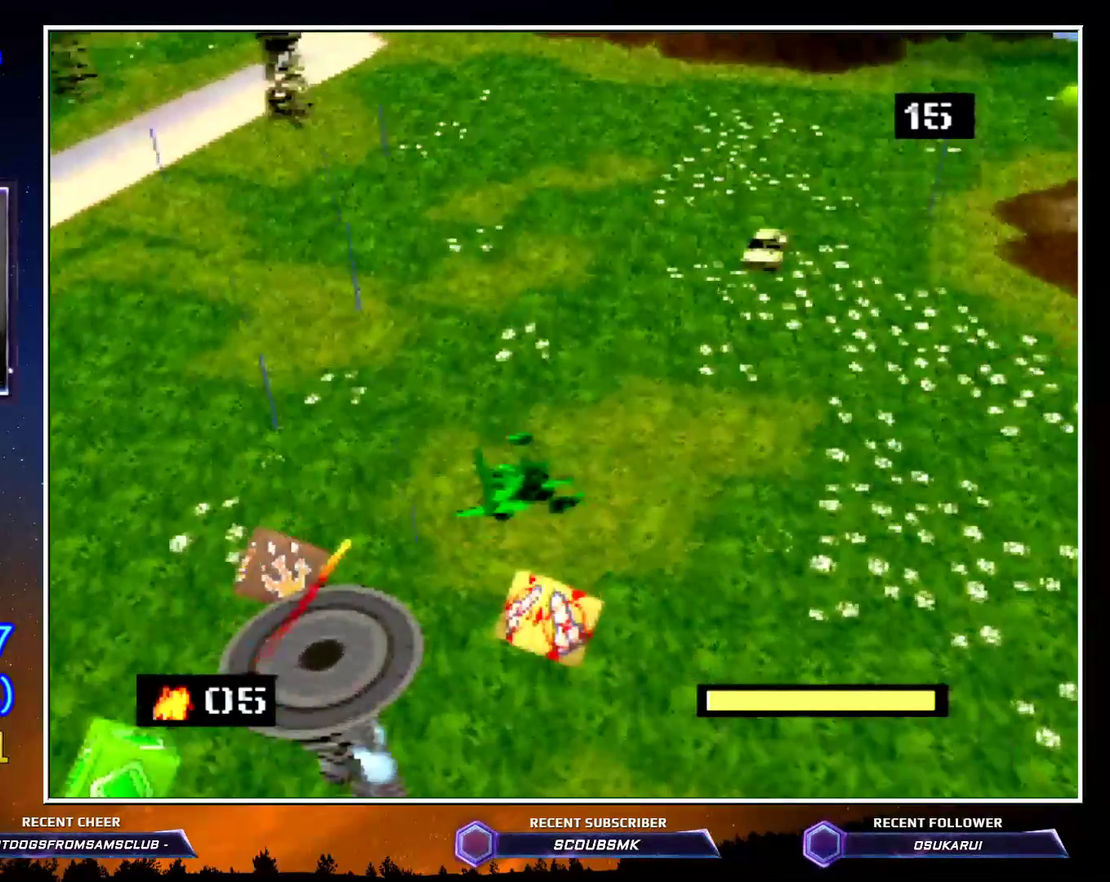
{"buttons": ["C_LEFT"], "left_stick": "up", "button_events": []}
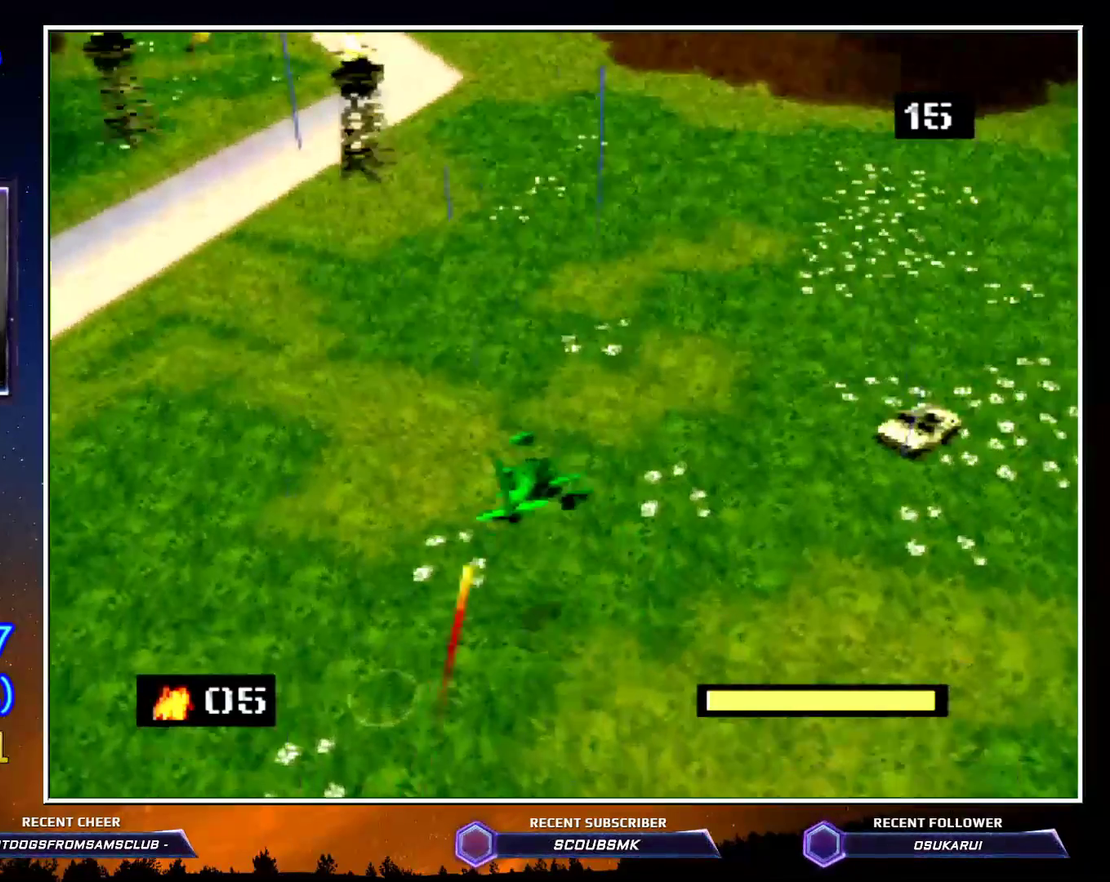
{"buttons": ["C_LEFT"], "left_stick": "up", "button_events": []}
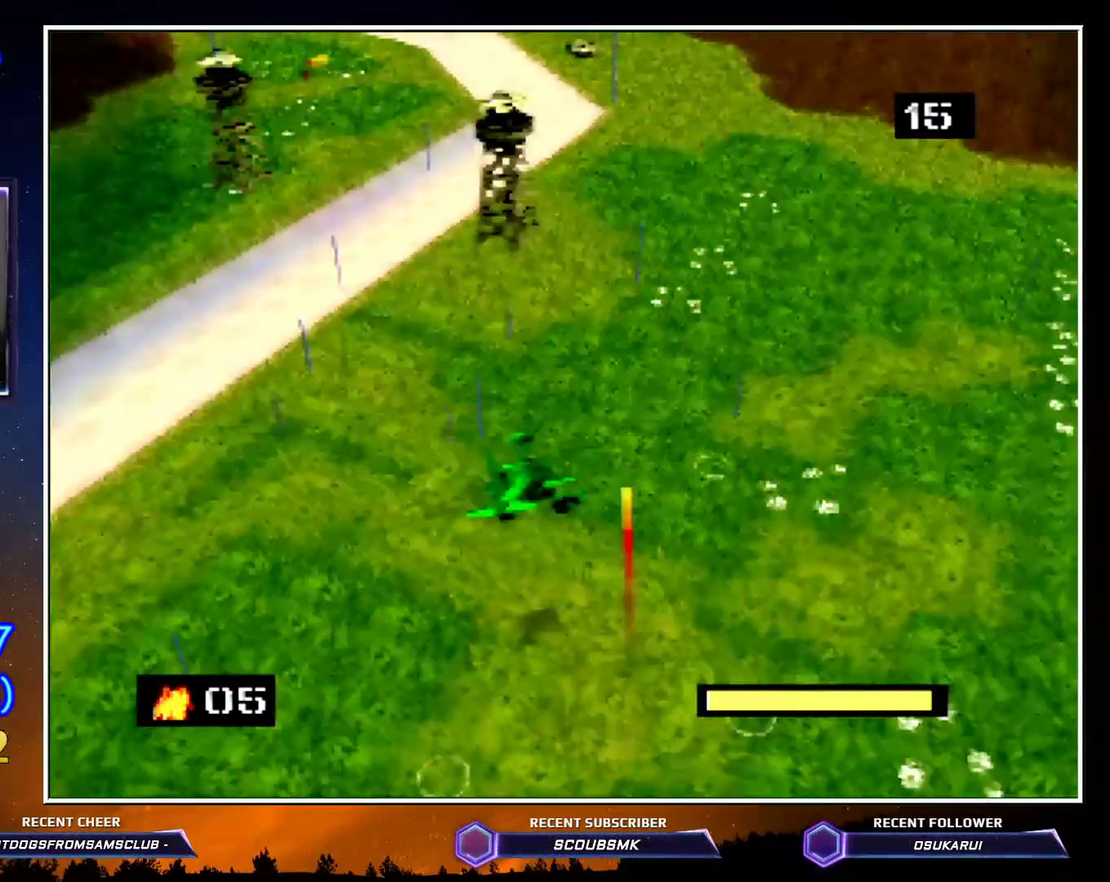
{"buttons": ["C_LEFT"], "left_stick": "up", "button_events": []}
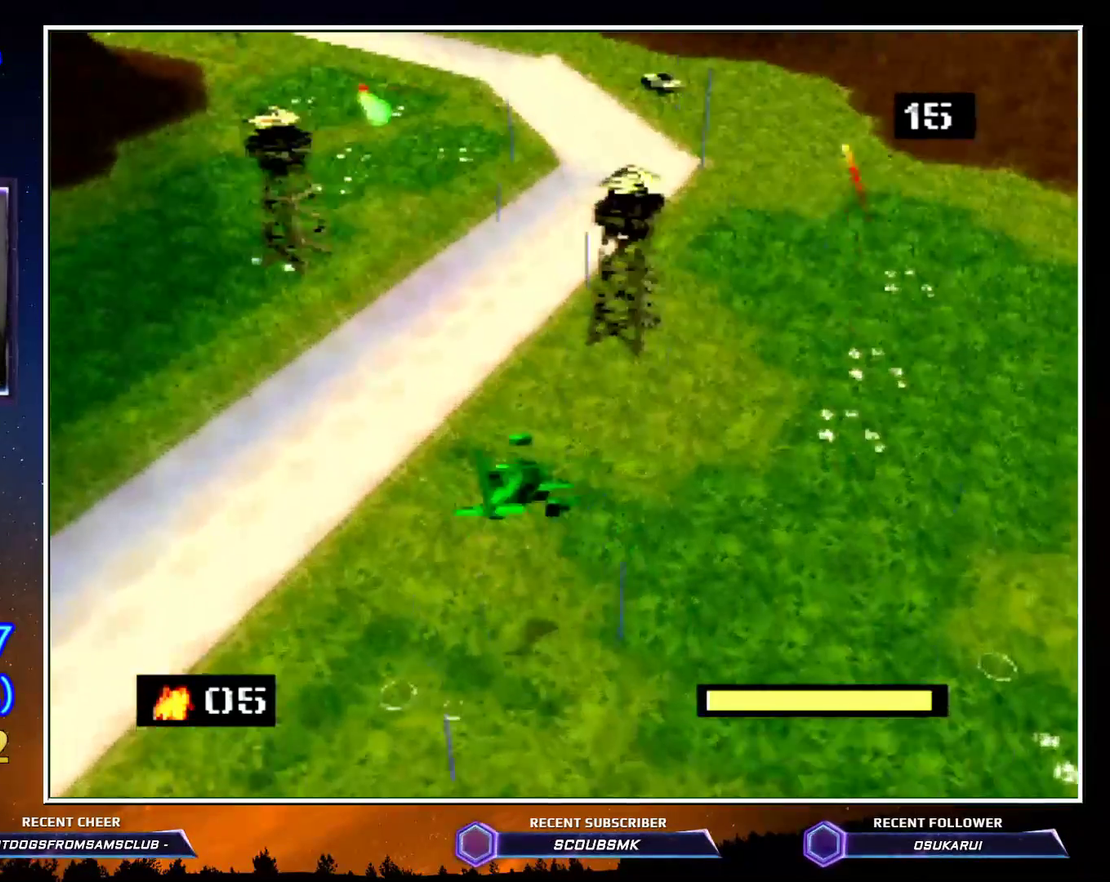
{"buttons": ["C_LEFT"], "left_stick": "up", "button_events": []}
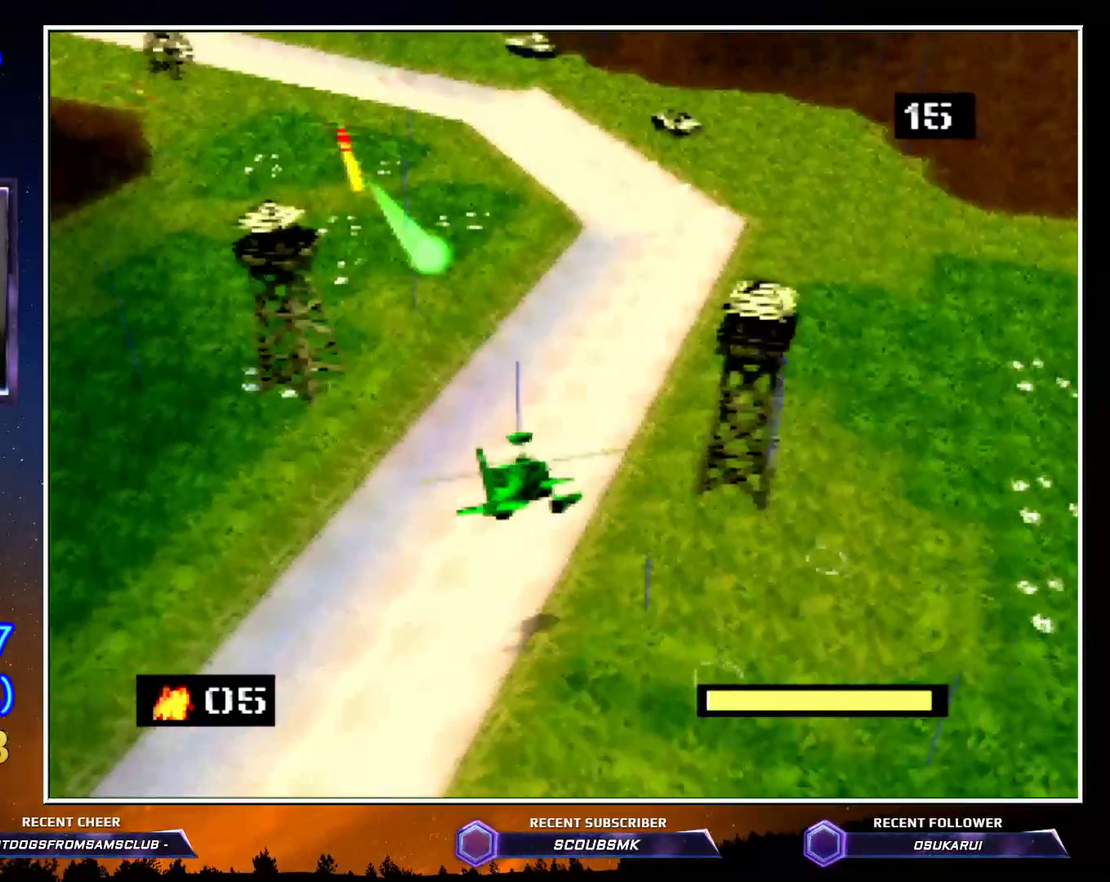
{"buttons": ["C_LEFT"], "left_stick": "up", "button_events": []}
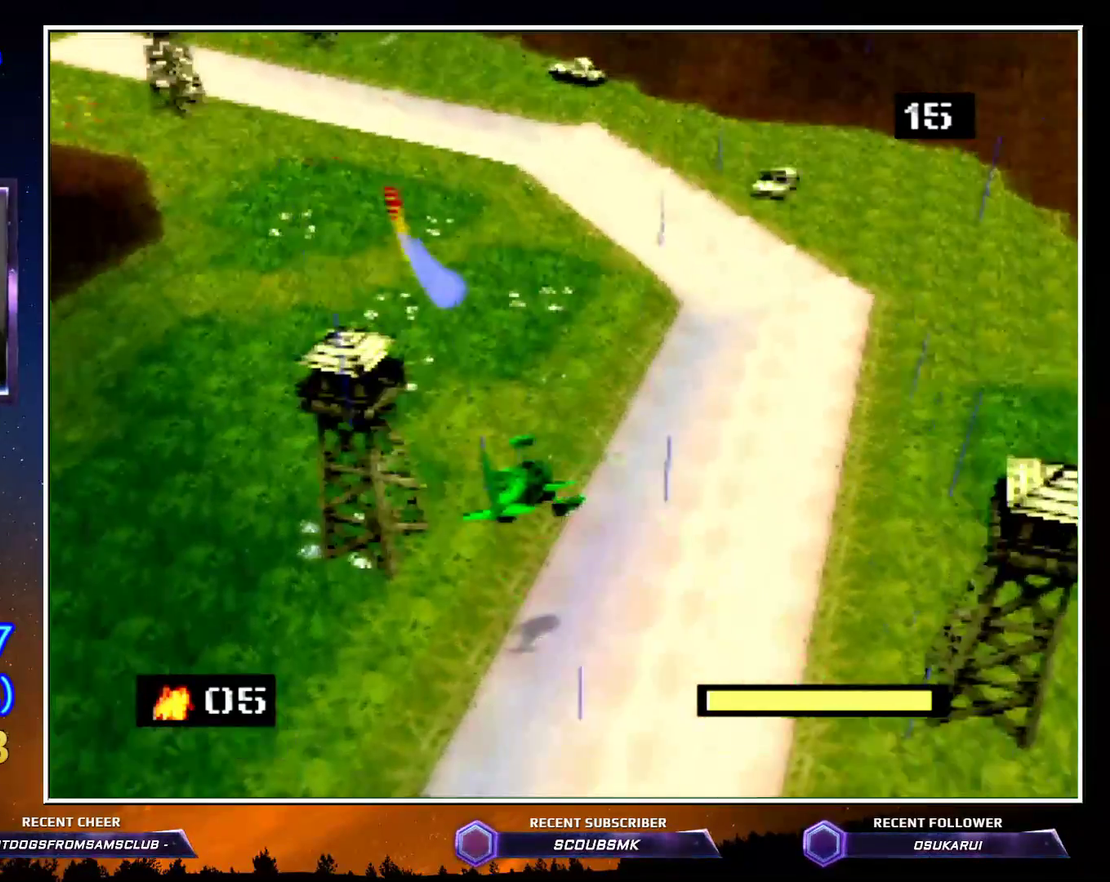
{"buttons": ["C_LEFT"], "left_stick": "up", "button_events": []}
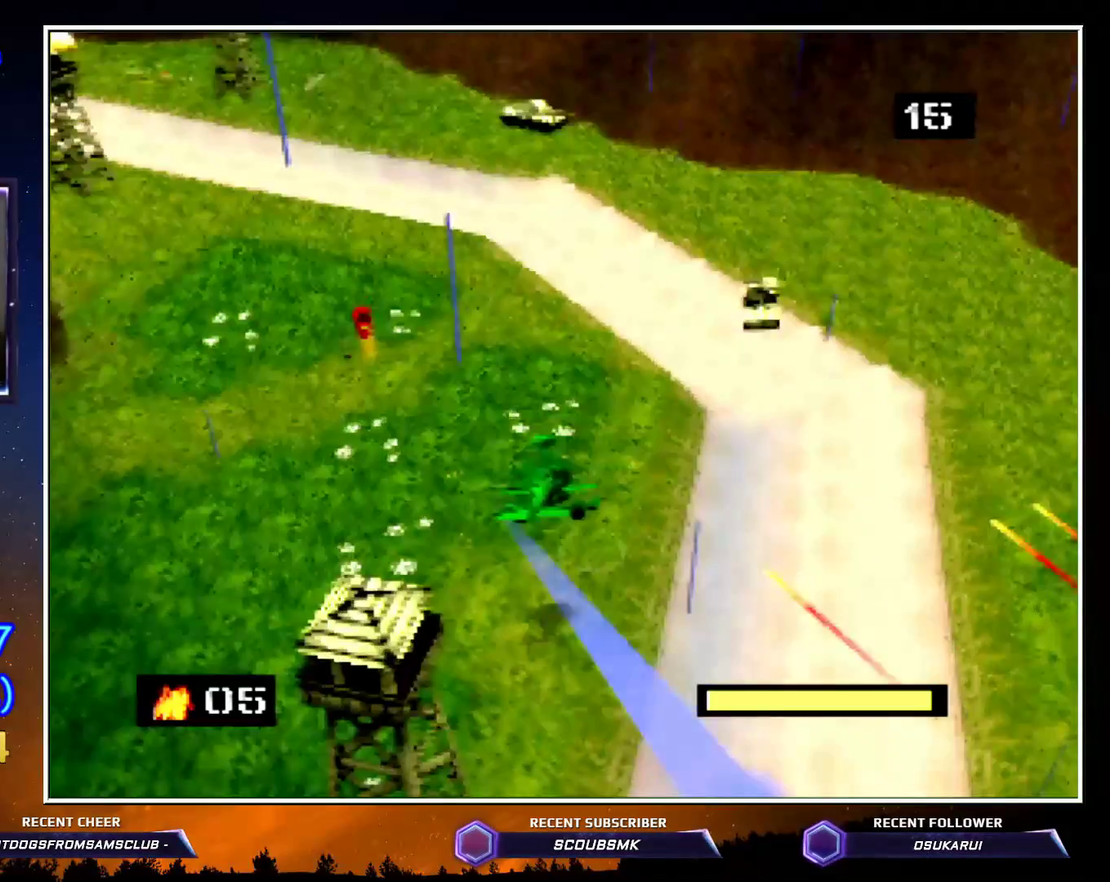
{"buttons": ["C_LEFT"], "left_stick": "up", "button_events": []}
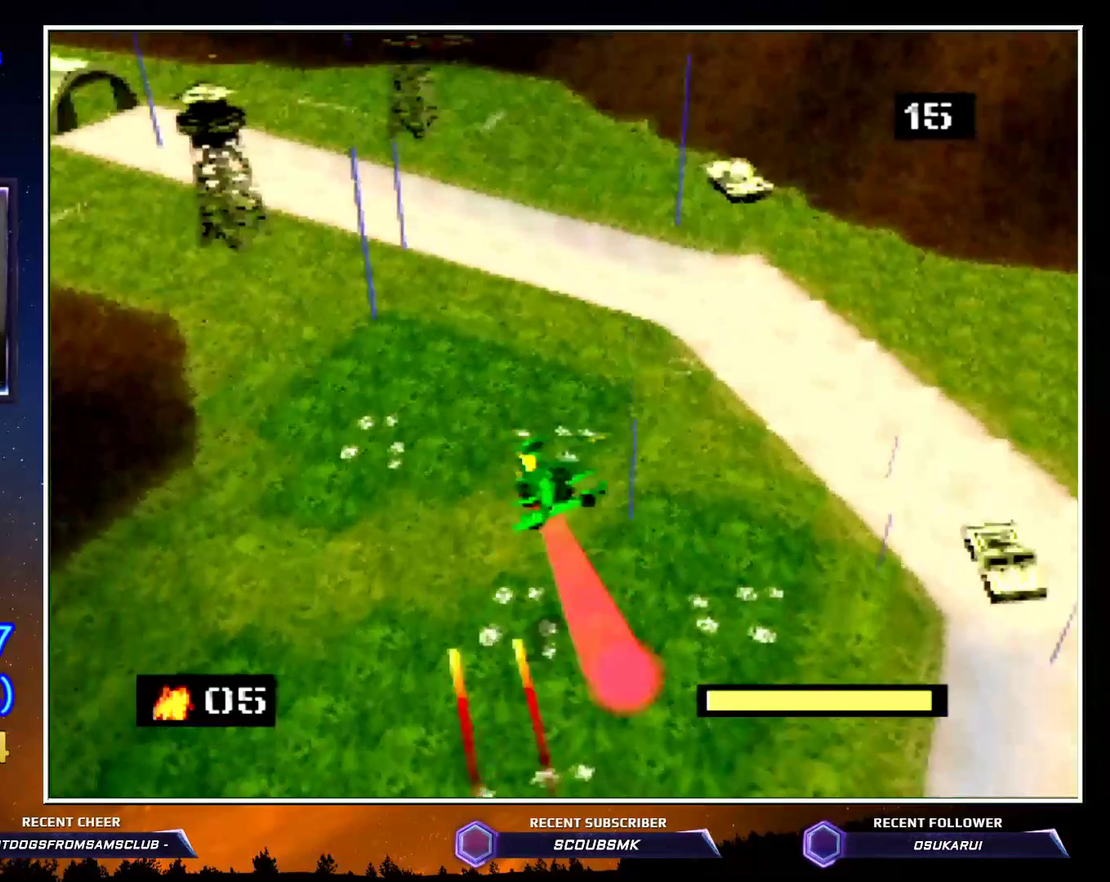
{"buttons": ["C_LEFT"], "left_stick": "up", "button_events": []}
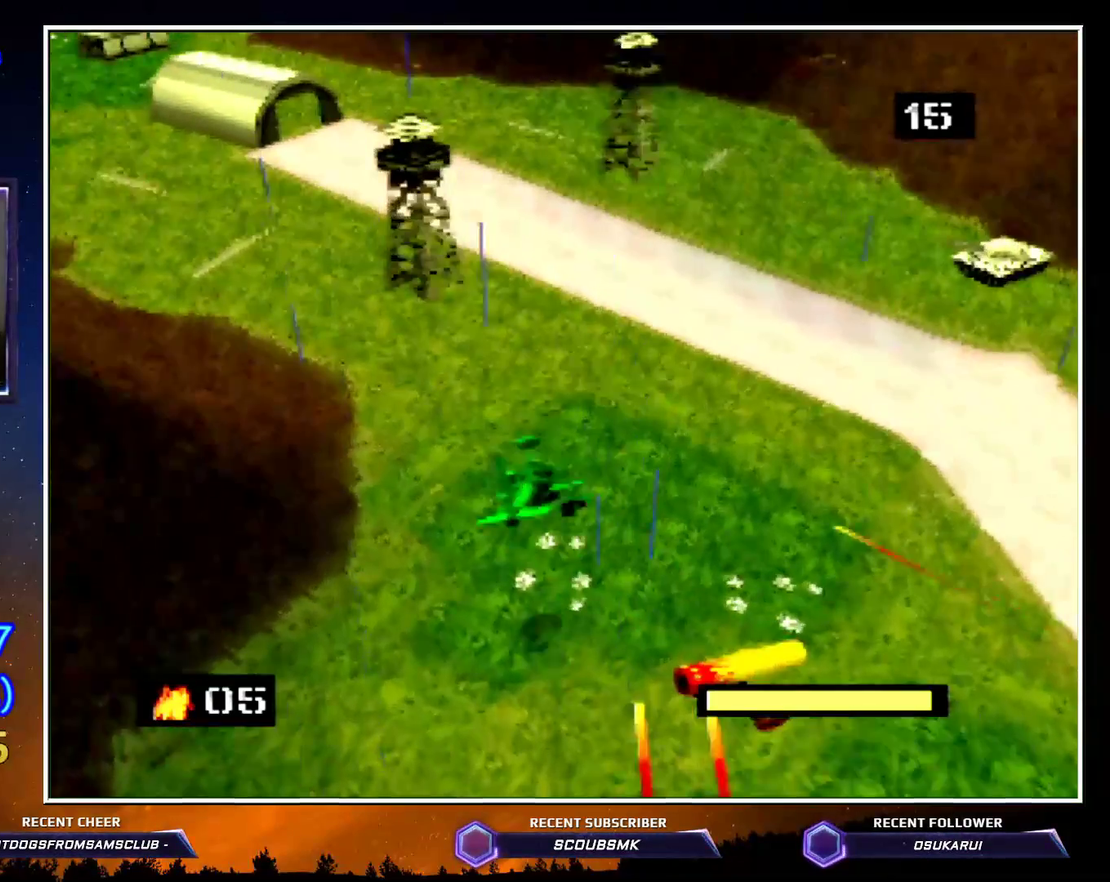
{"buttons": ["C_LEFT"], "left_stick": "up", "button_events": []}
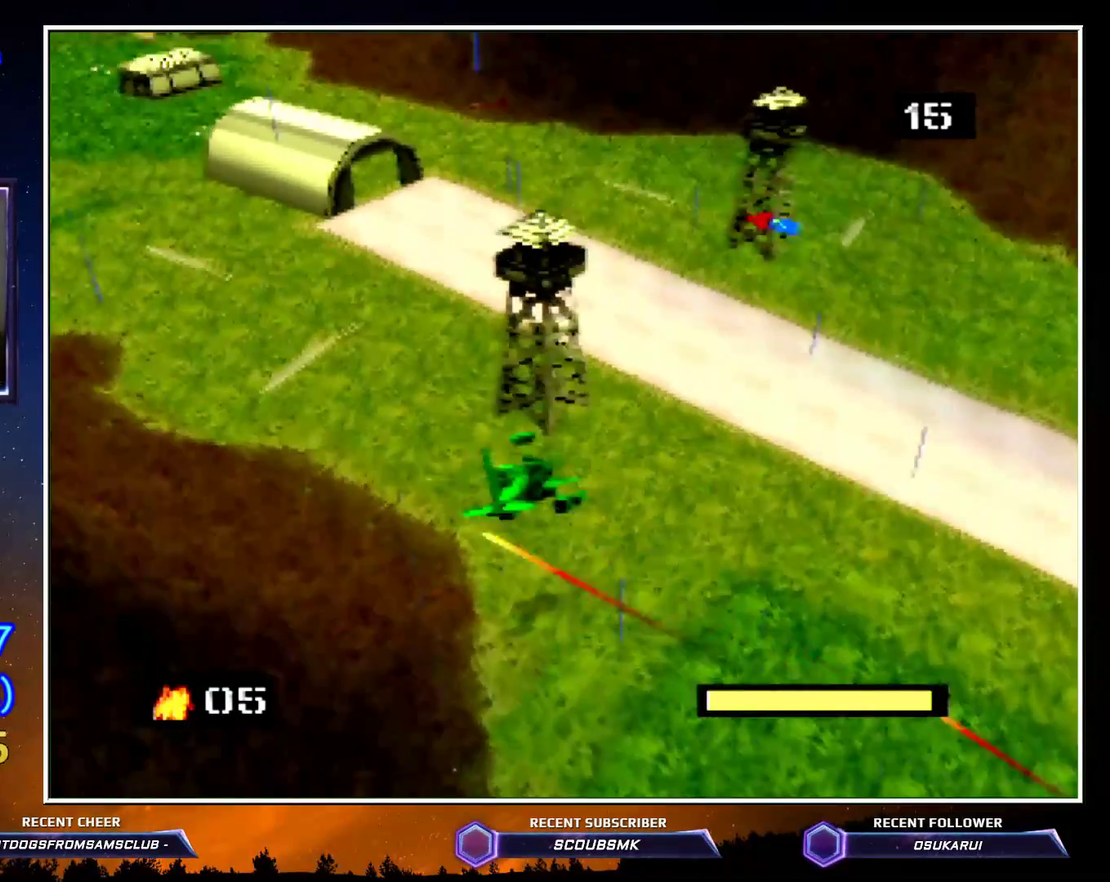
{"buttons": ["A", "C_LEFT"], "left_stick": "up-left", "button_events": [[483, "A", "down"]]}